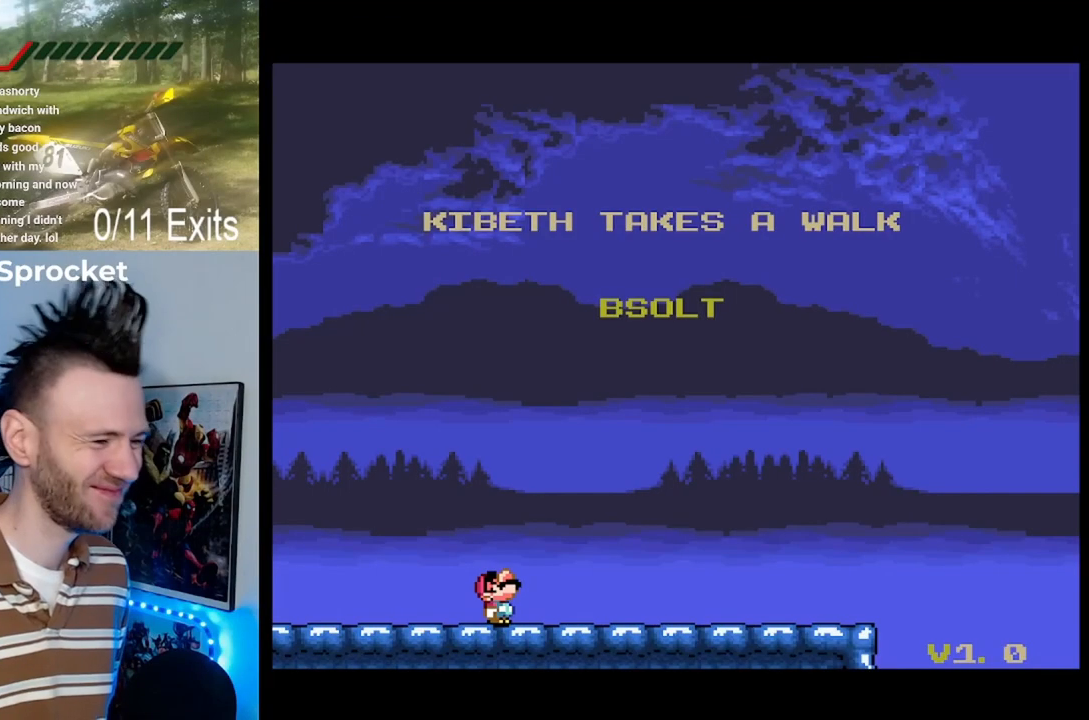
Gameplay with a controller (Nintendo layout); each line is a JSON object with the inputs held at the frame after it. "events" lists button and stick changes between this image and that frame as [ms after this image, input, new state], when the widget could be followed in between. Not read: B L1 L3 R1 R3 SELECT.
{"buttons": ["Y", "START"], "events": []}
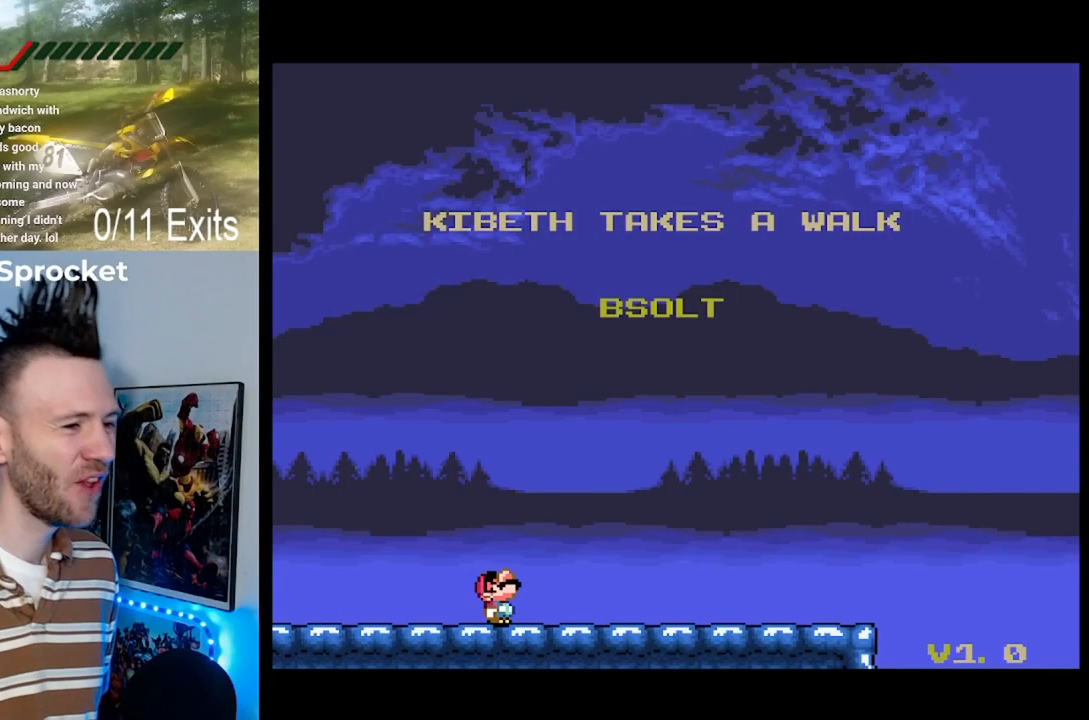
{"buttons": ["Y", "START"], "events": []}
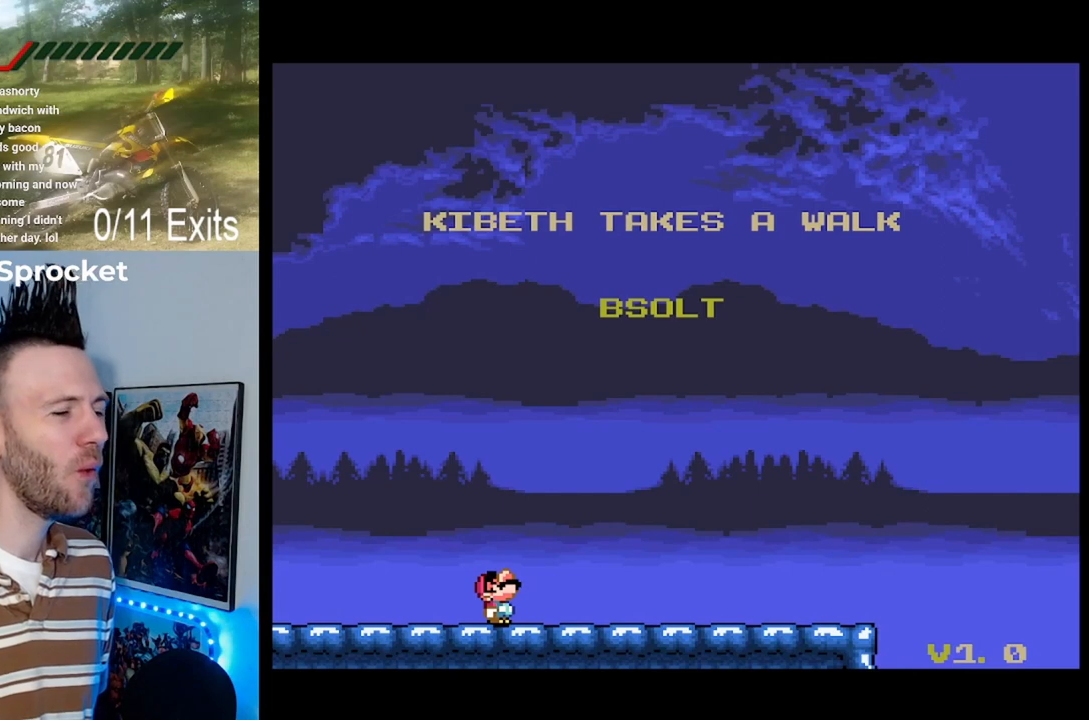
{"buttons": ["Y", "START"], "events": []}
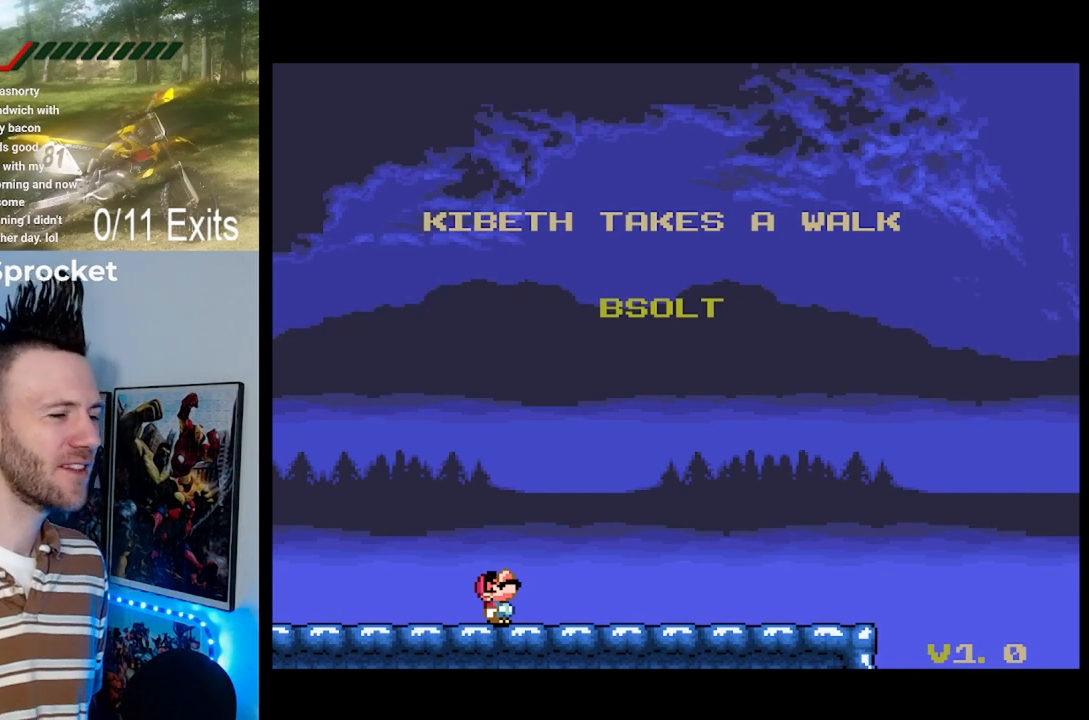
{"buttons": ["Y", "START"], "events": []}
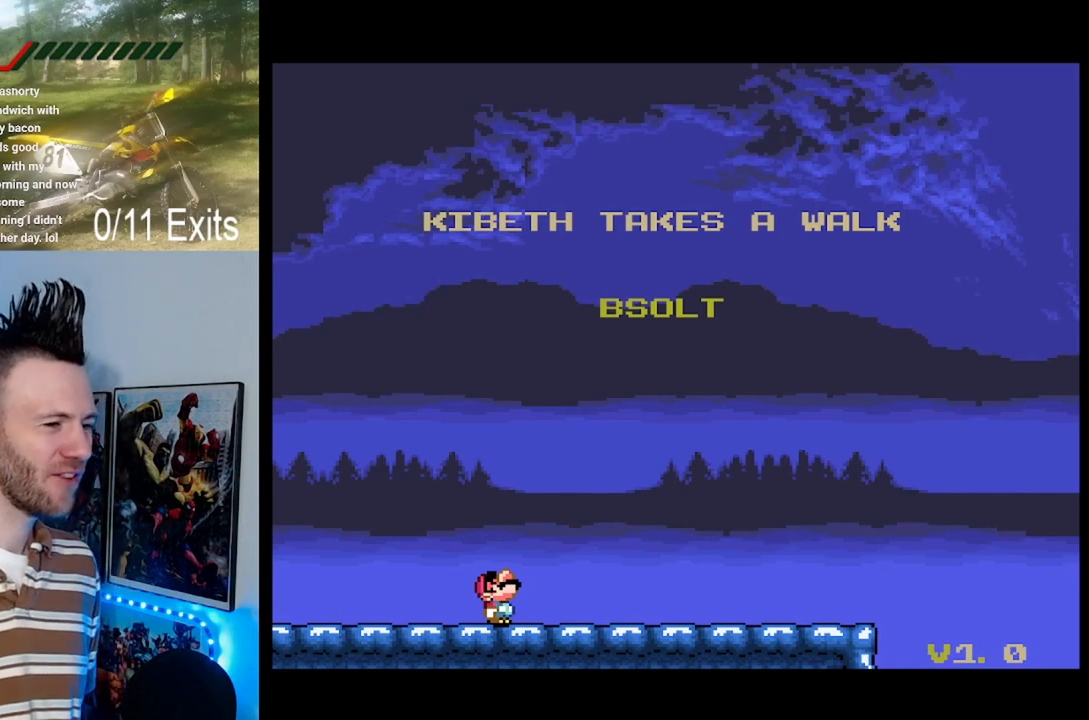
{"buttons": ["Y", "START"], "events": []}
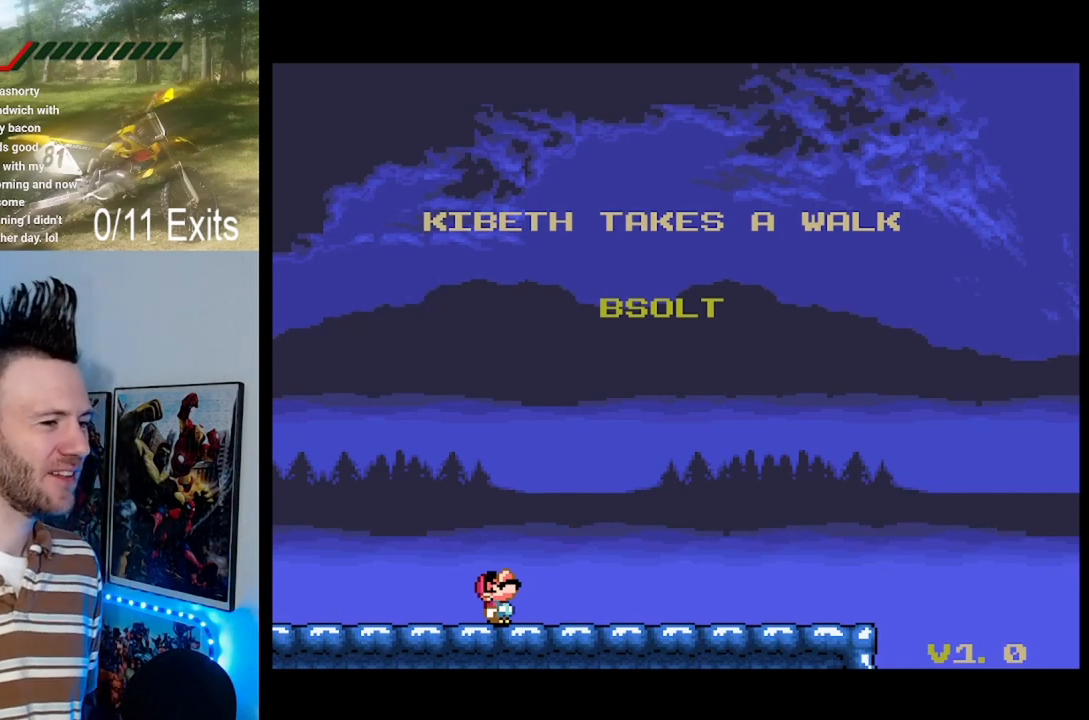
{"buttons": ["Y", "START"], "events": []}
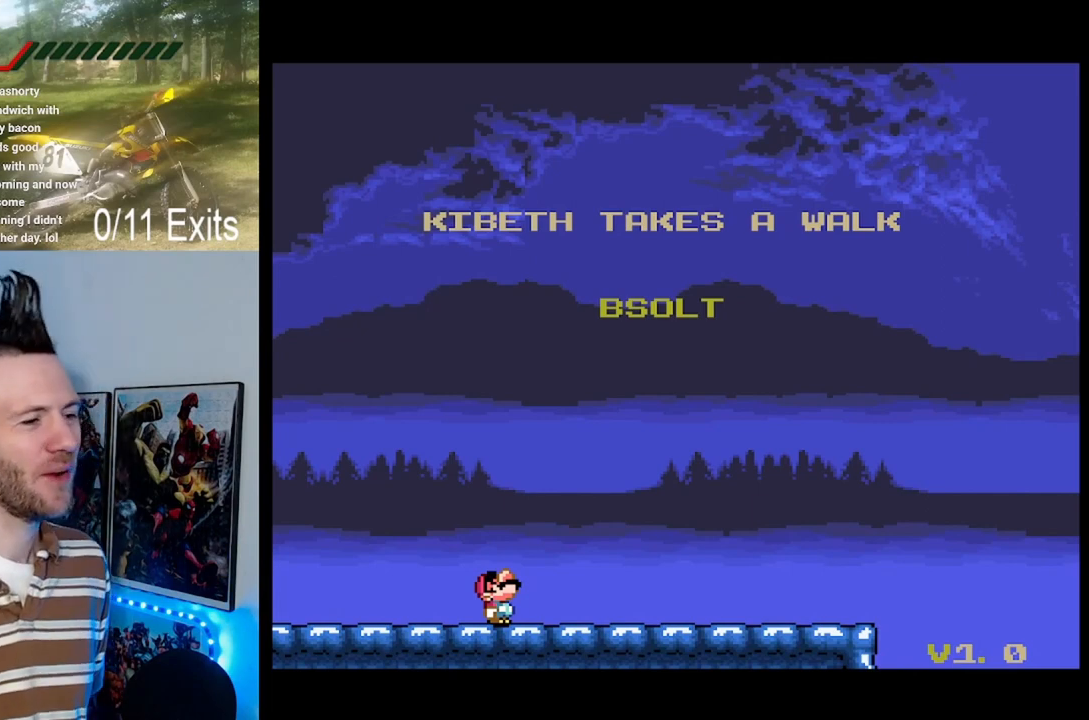
{"buttons": ["Y", "START"], "events": []}
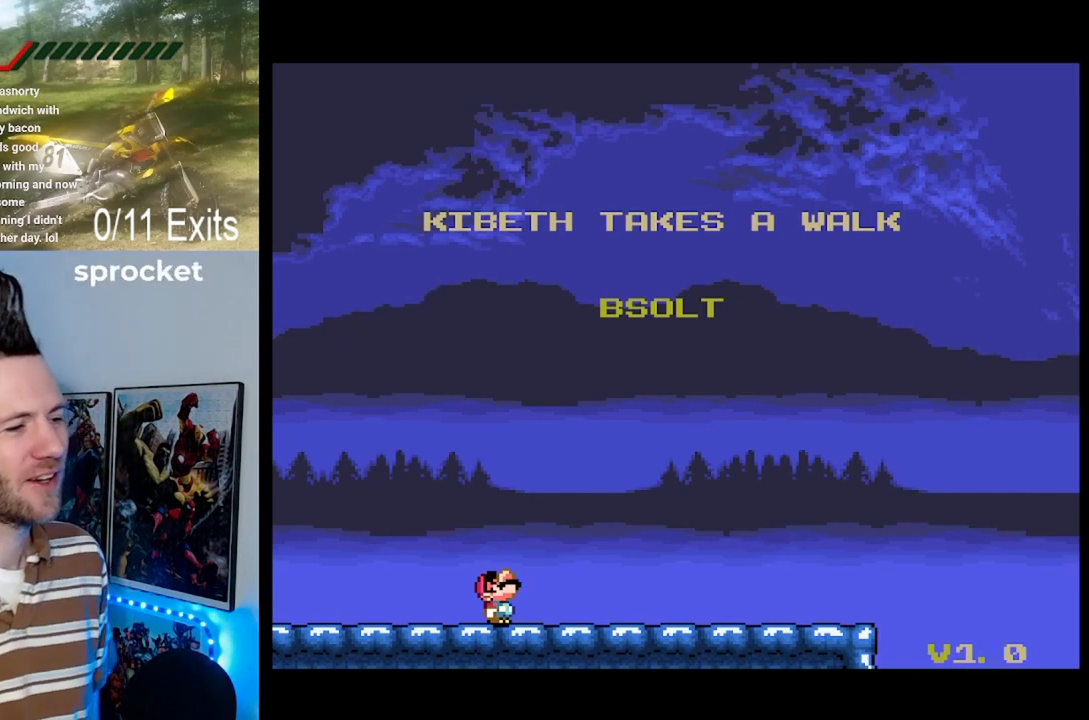
{"buttons": ["Y", "START"], "events": []}
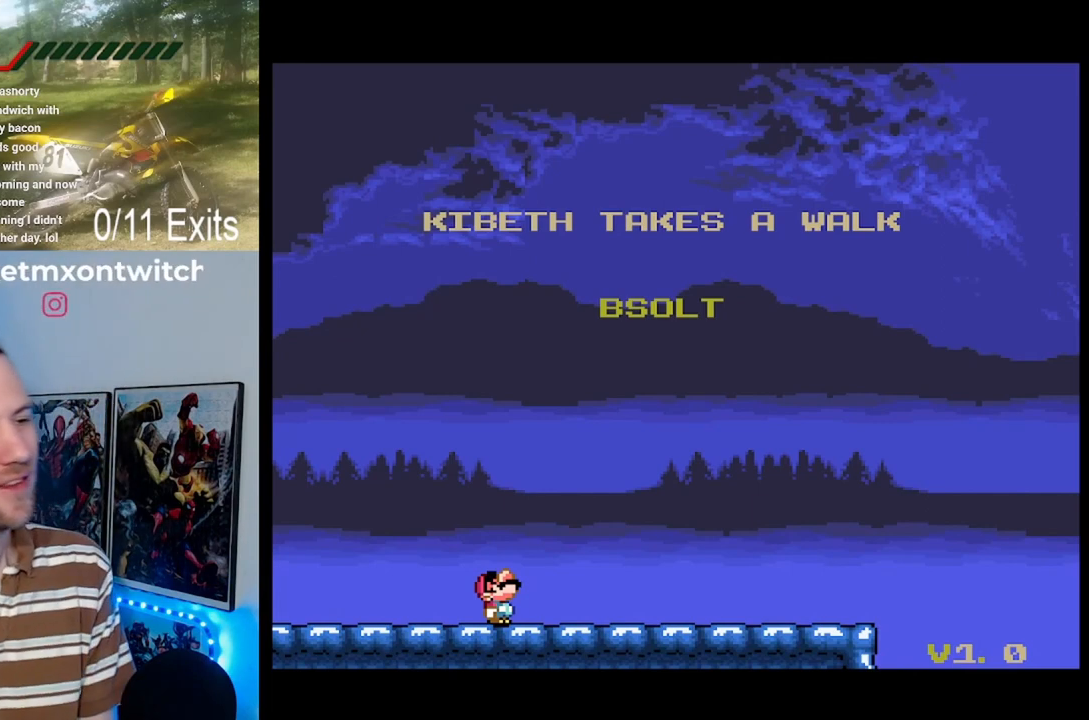
{"buttons": ["Y", "START"], "events": []}
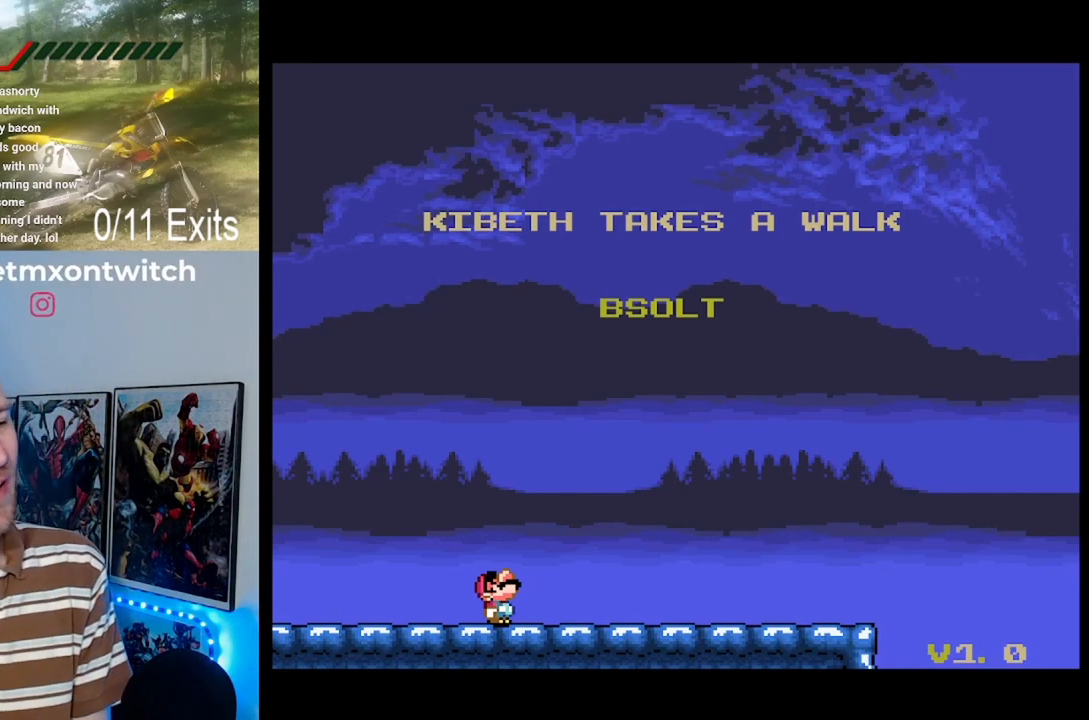
{"buttons": ["Y", "START"], "events": []}
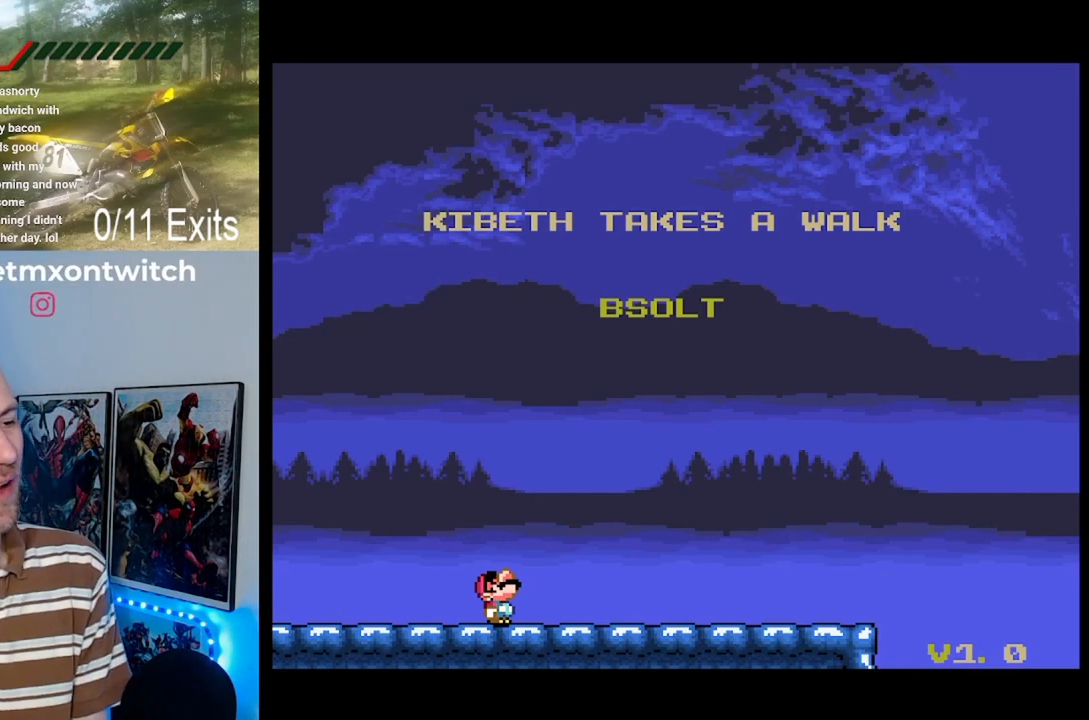
{"buttons": ["Y", "START"], "events": []}
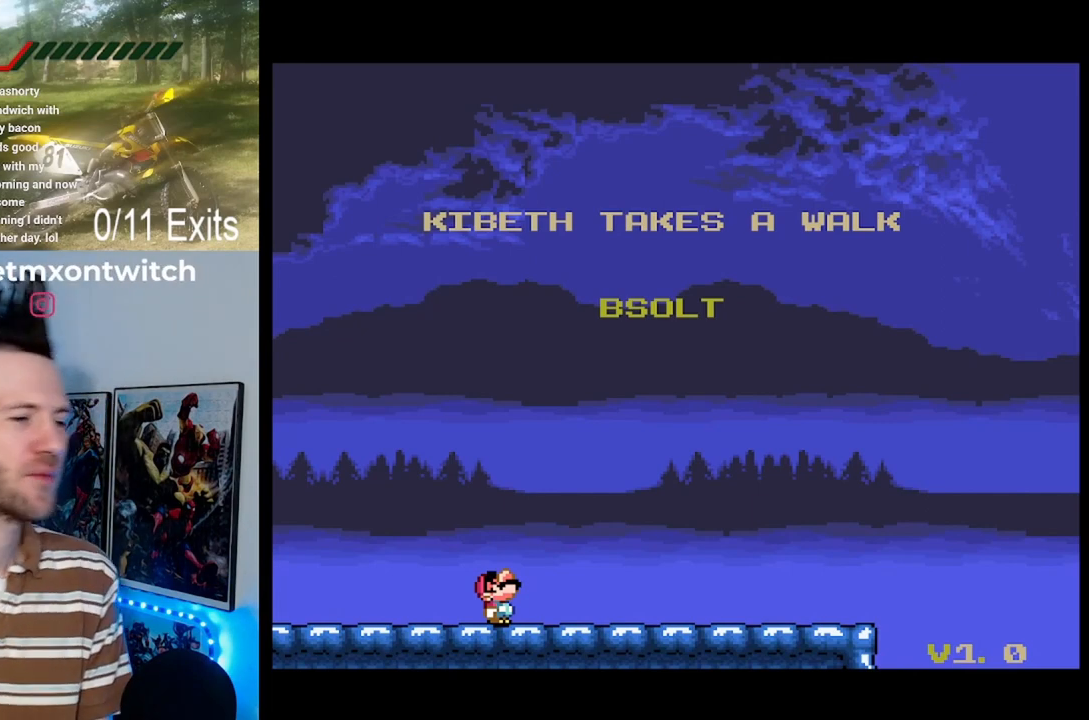
{"buttons": ["Y", "START"], "events": []}
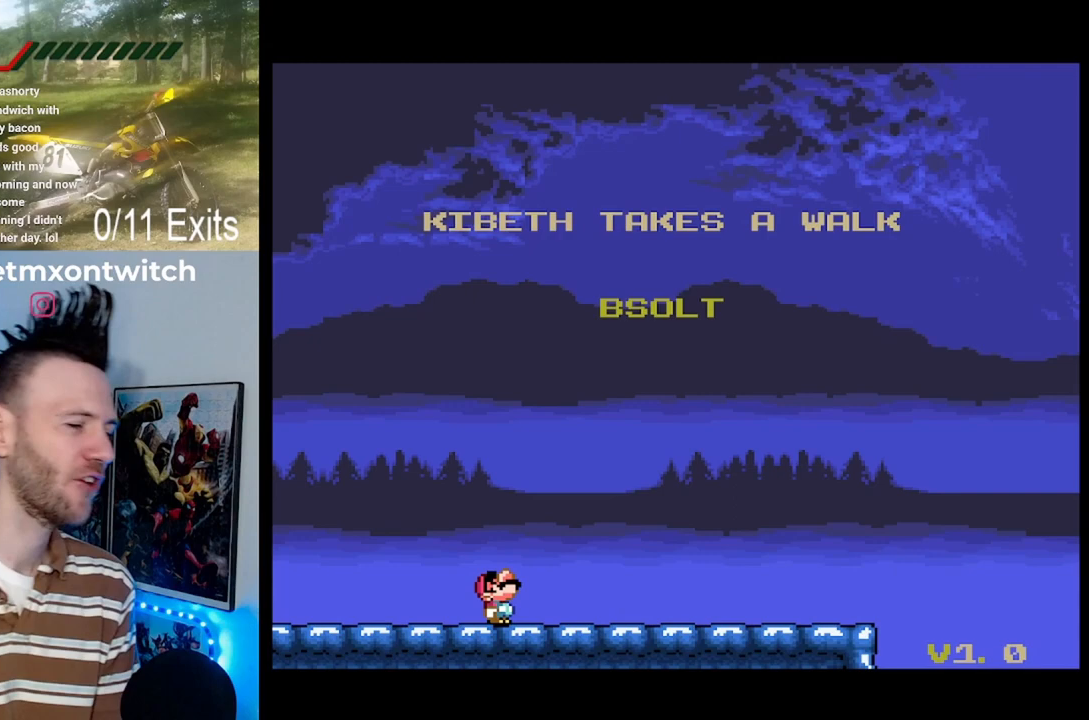
{"buttons": ["Y", "START"], "events": []}
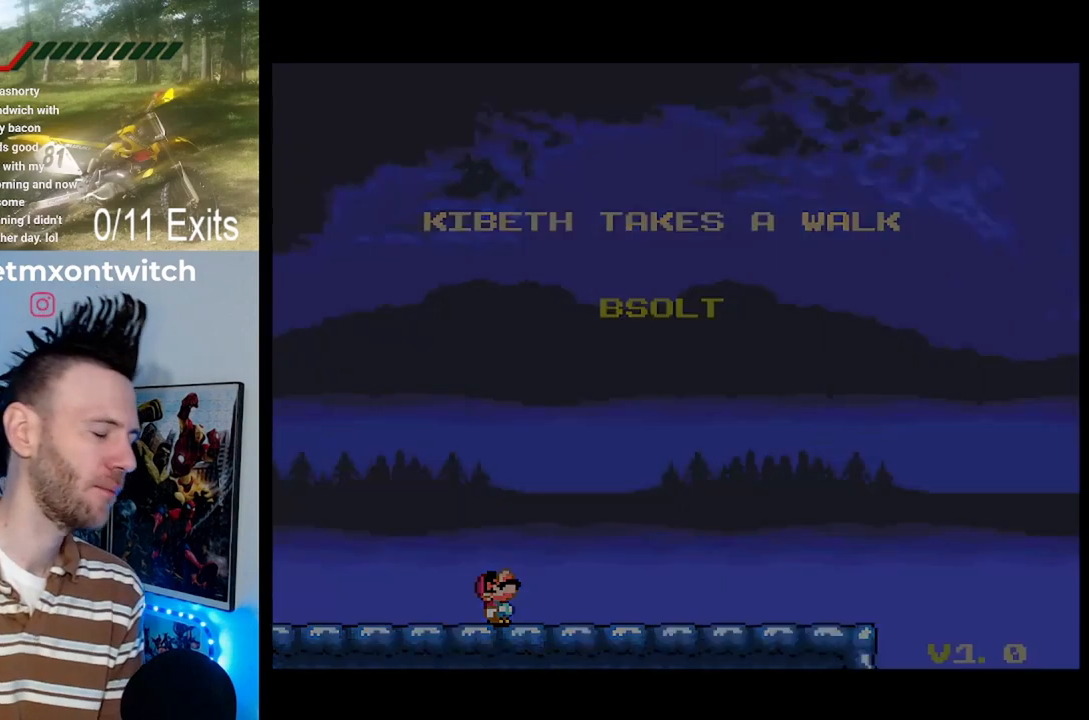
{"buttons": ["Y", "START"], "events": []}
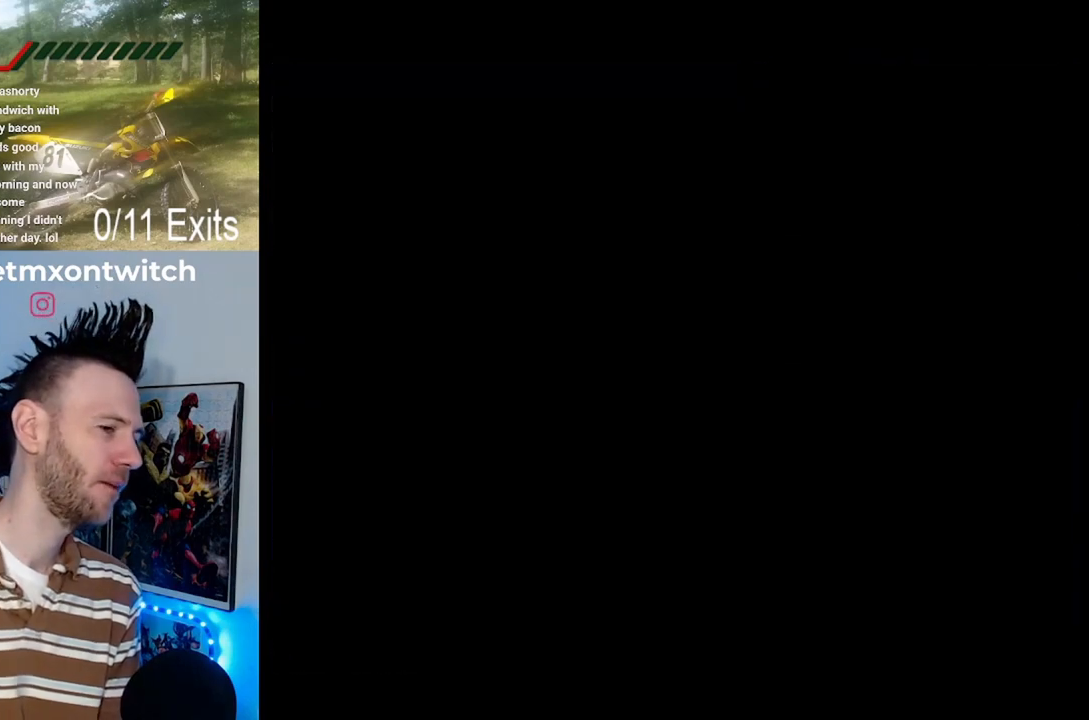
{"buttons": ["Y", "START"], "events": []}
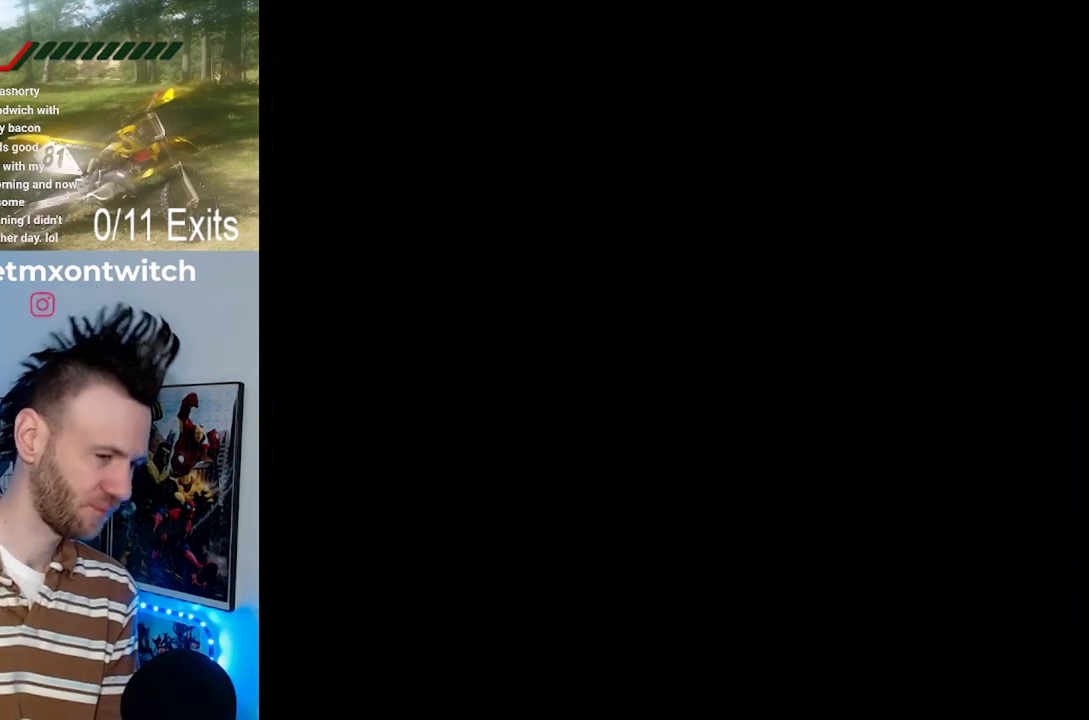
{"buttons": ["Y", "START"], "events": []}
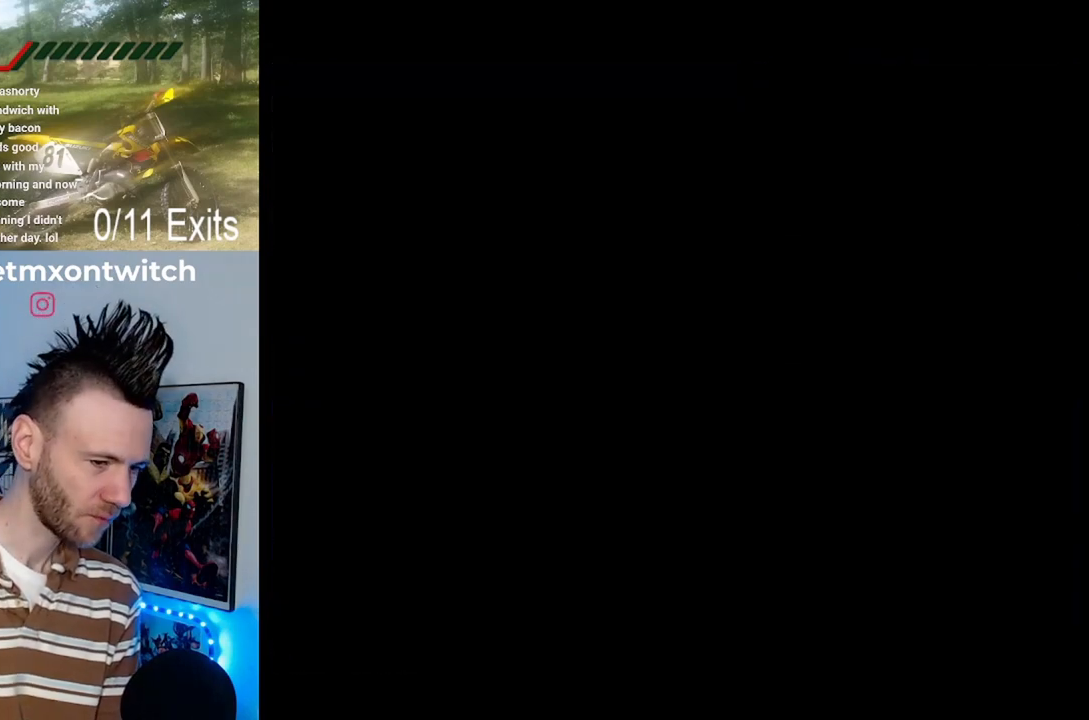
{"buttons": ["Y", "START"], "events": []}
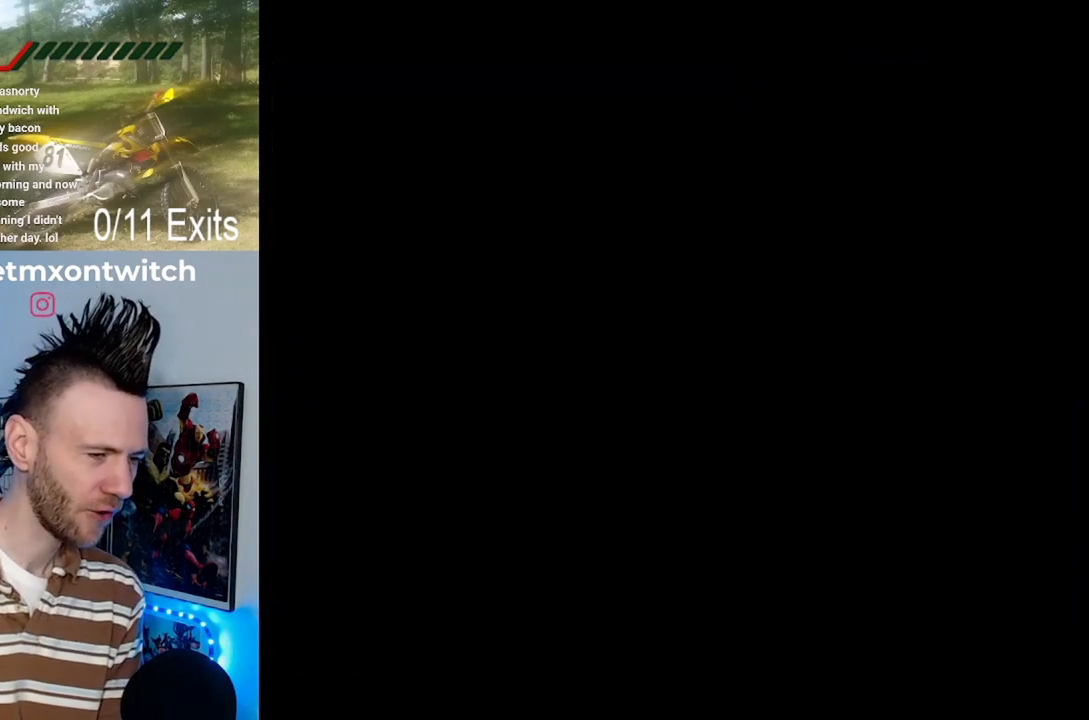
{"buttons": ["Y", "START"], "events": []}
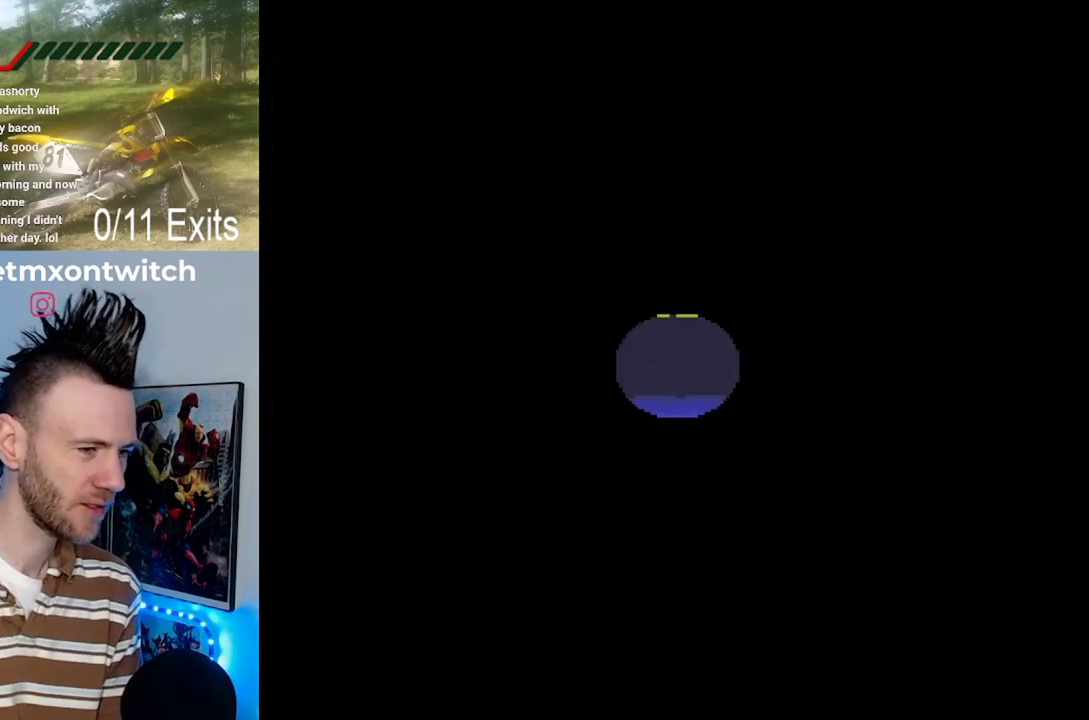
{"buttons": ["Y", "START"], "events": []}
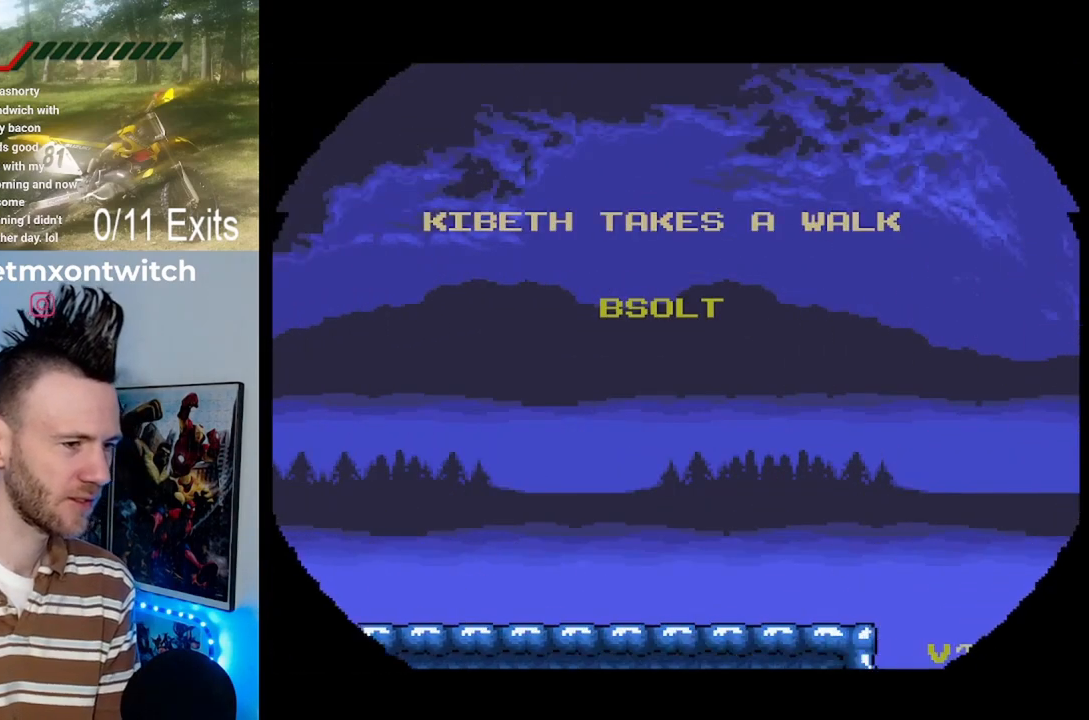
{"buttons": ["Y", "START"], "events": []}
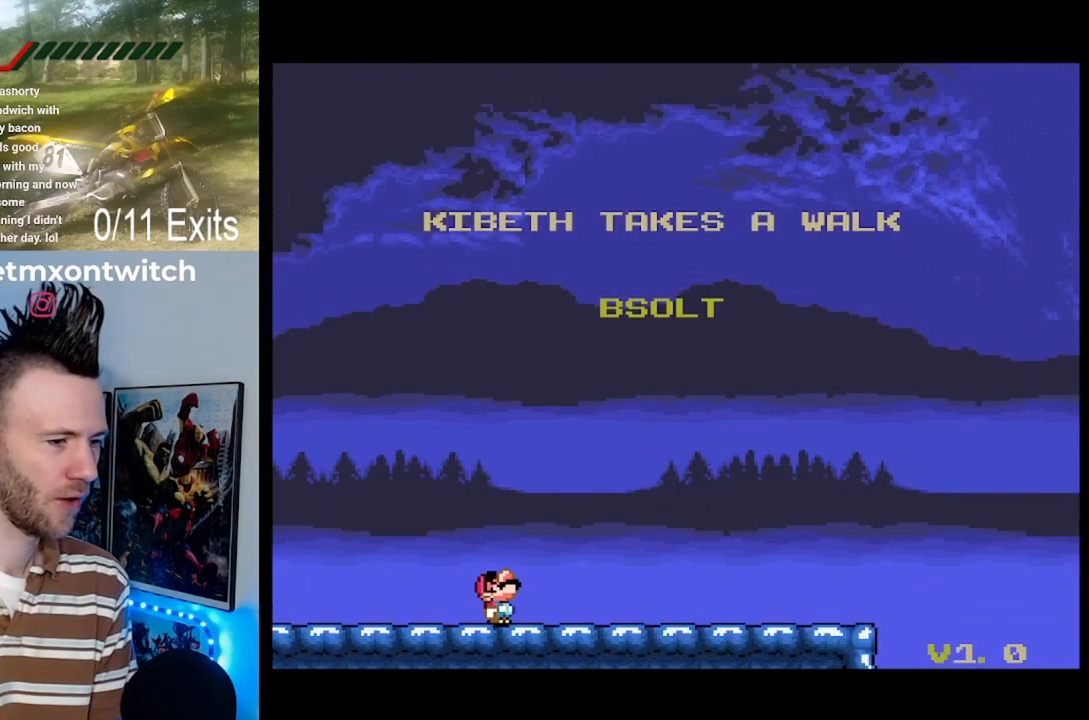
{"buttons": ["Y", "START"], "events": []}
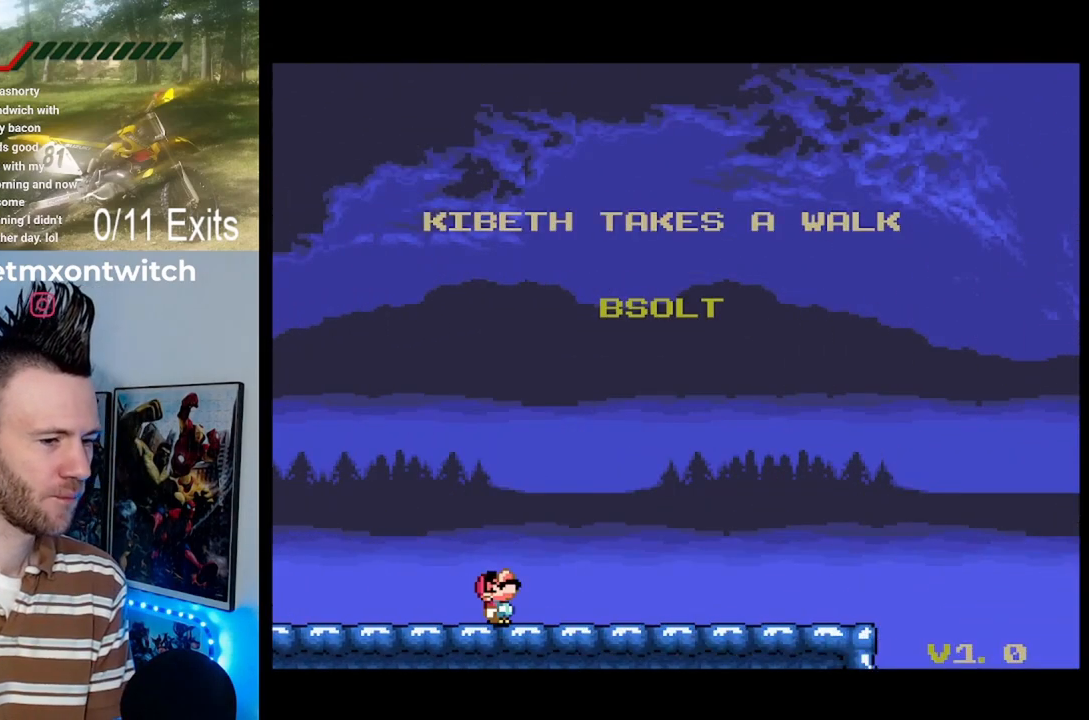
{"buttons": ["Y", "START"], "events": []}
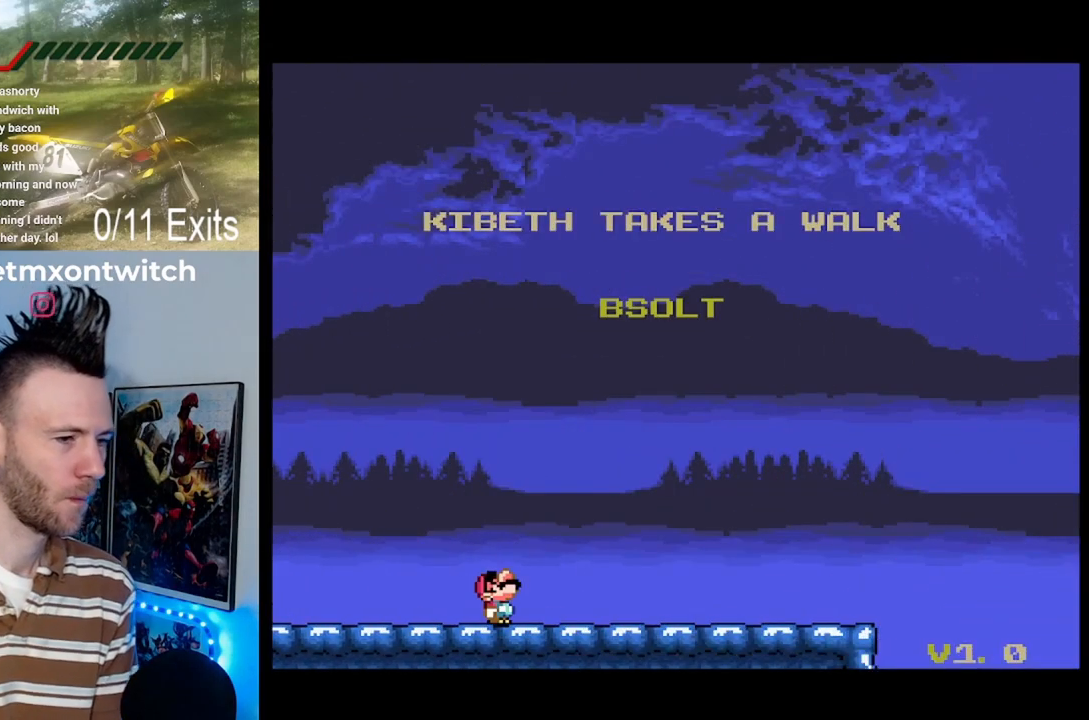
{"buttons": ["Y", "START"], "events": []}
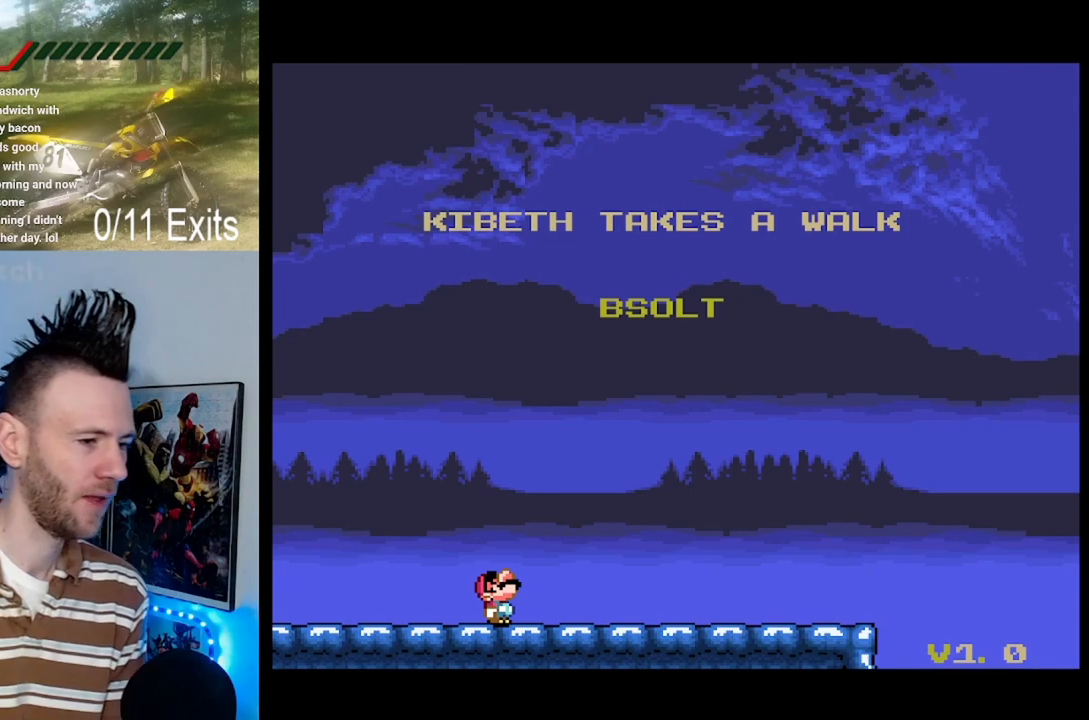
{"buttons": ["Y", "START"], "events": []}
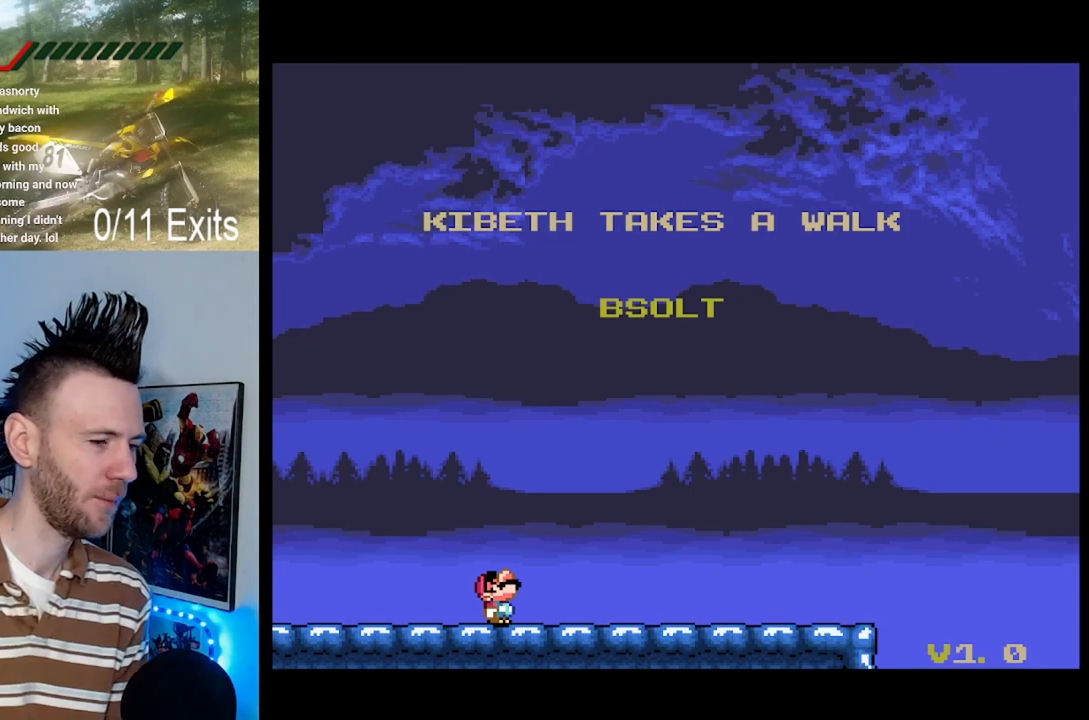
{"buttons": ["Y", "START"], "events": []}
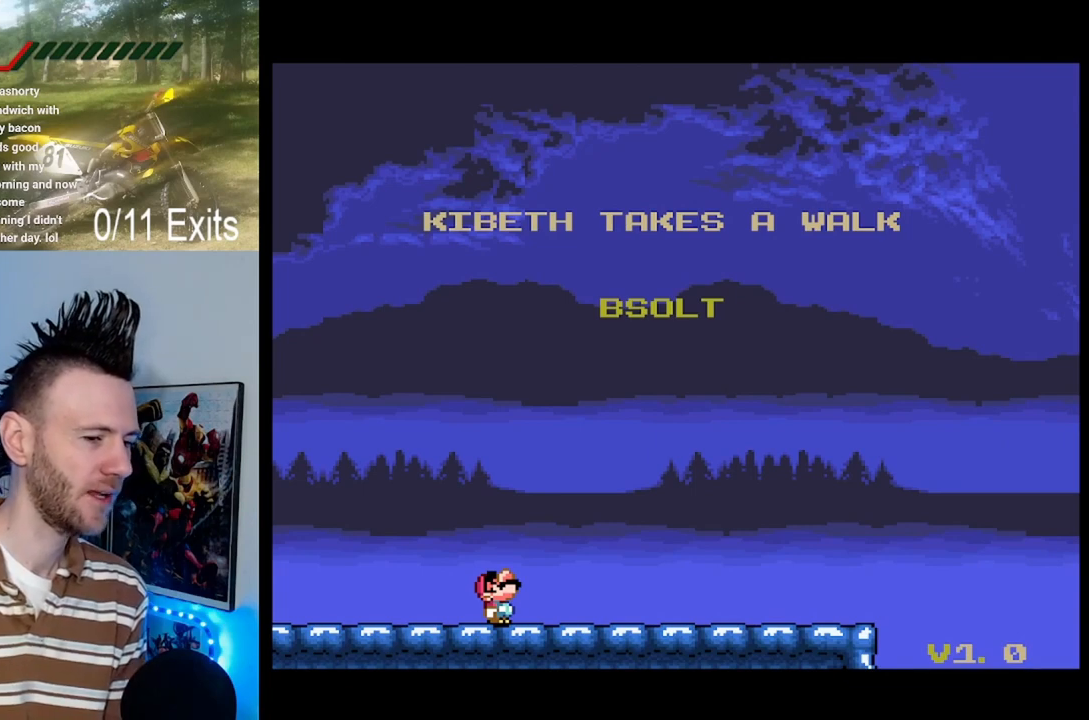
{"buttons": ["Y", "START"], "events": []}
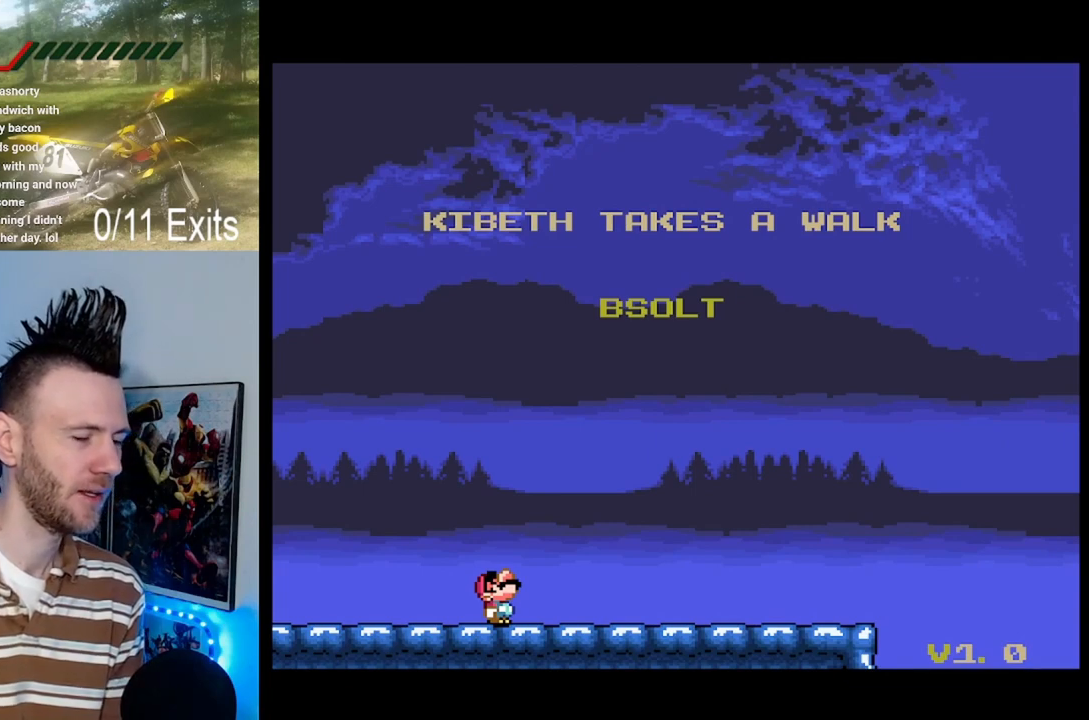
{"buttons": ["Y", "START"], "events": []}